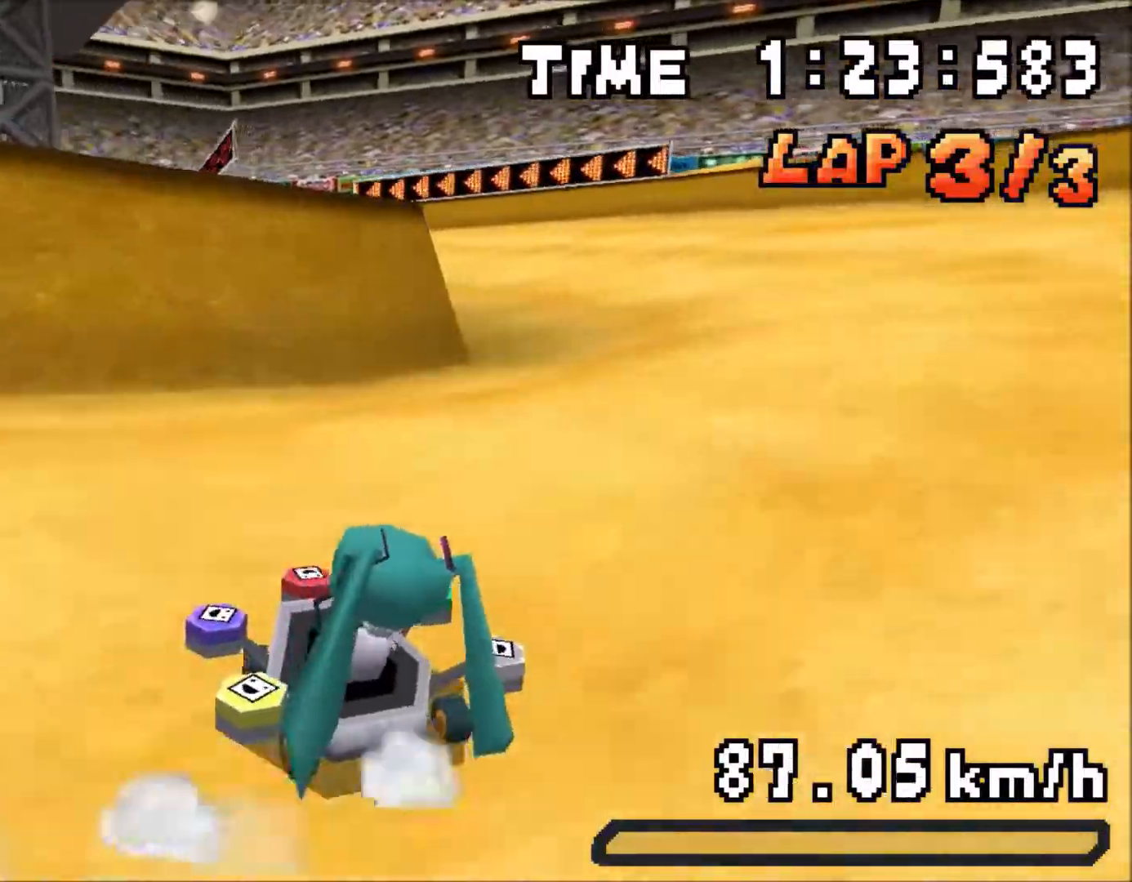
Gameplay with a controller (Nintendo layout); each line is a JSON object with the inputs held at the frame after it. "events" lists button and stick changes between this image and that frame as [ms after this image, input, new state], when the widget could be followed in between. Not read: L3 R3.
{"buttons": ["A", "R1"], "events": [[50, "DPAD_LEFT", "down"], [117, "R1", "up"], [267, "R1", "down"], [450, "DPAD_LEFT", "up"]]}
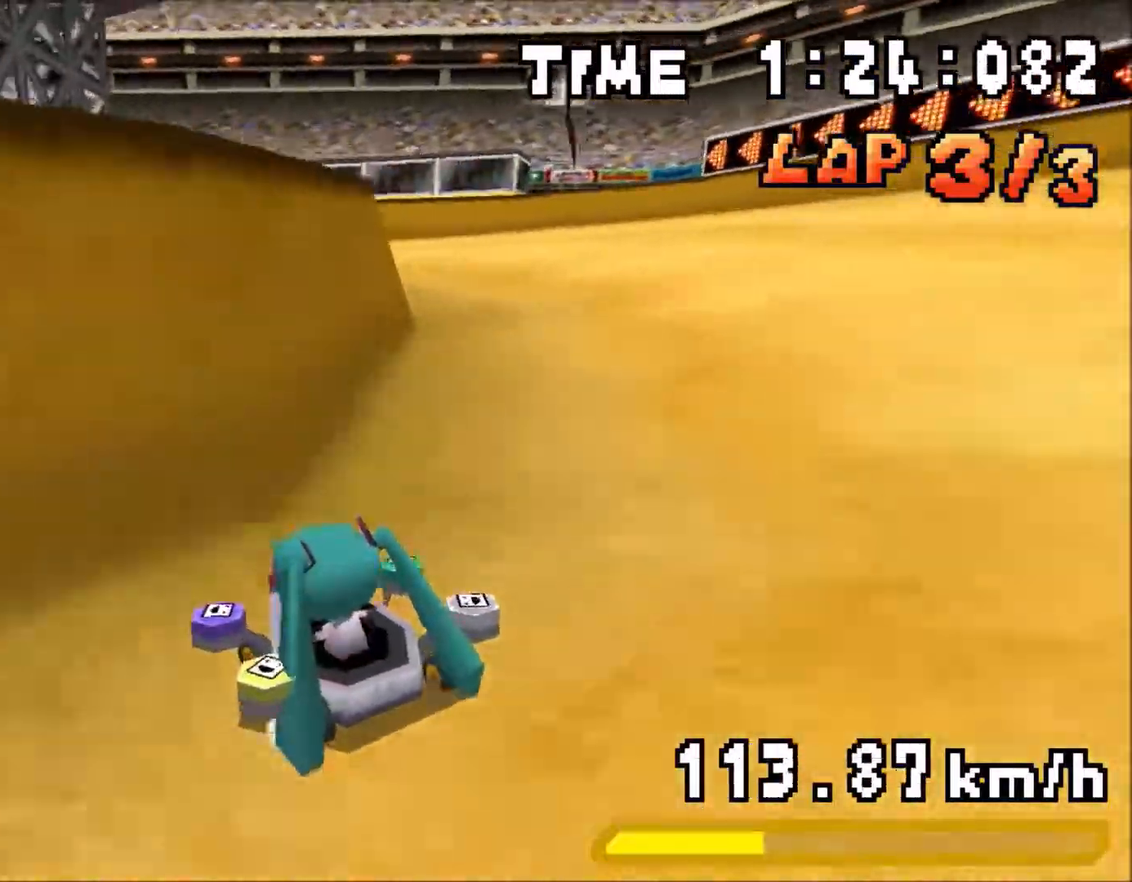
{"buttons": ["A", "R1"], "events": [[67, "DPAD_RIGHT", "down"], [150, "DPAD_RIGHT", "up"], [233, "DPAD_LEFT", "down"], [350, "DPAD_LEFT", "up"], [400, "DPAD_RIGHT", "down"], [500, "DPAD_RIGHT", "up"]]}
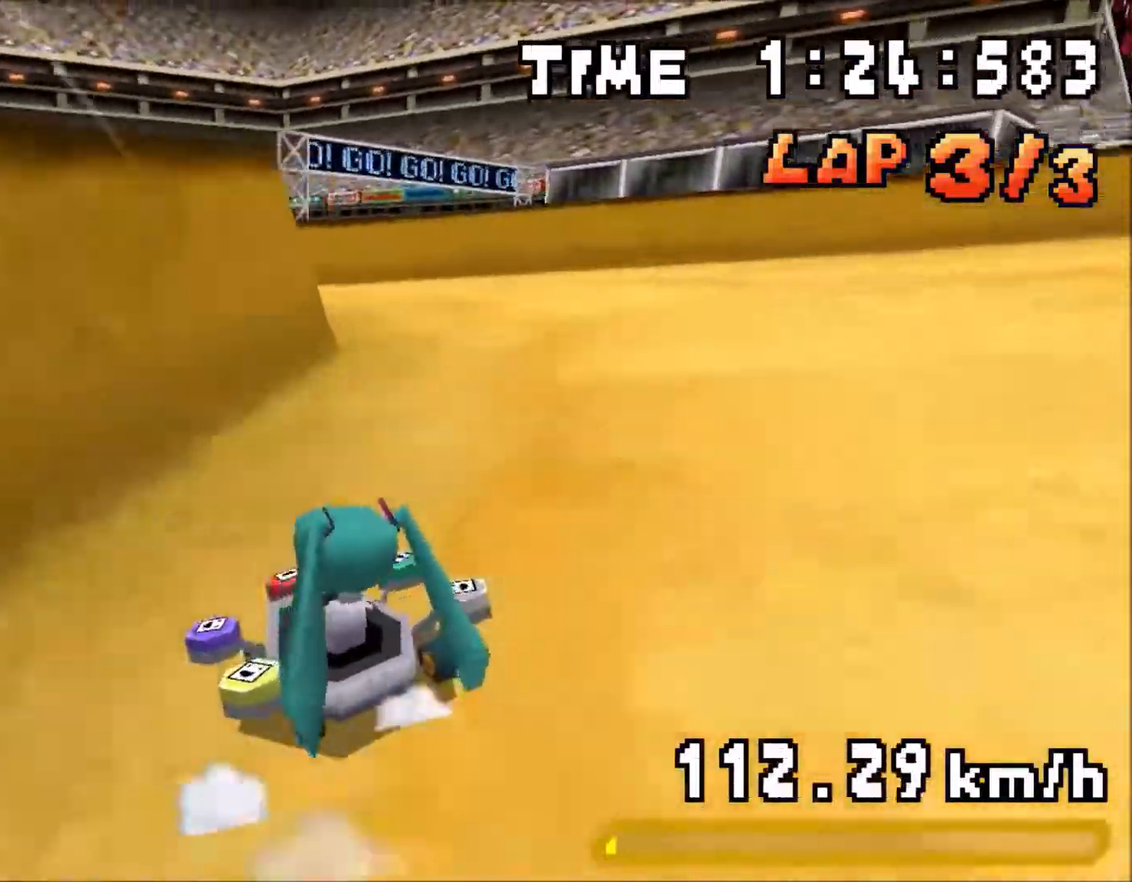
{"buttons": ["A", "R1", "DPAD_LEFT"], "events": [[83, "DPAD_LEFT", "down"], [133, "R1", "up"], [417, "R1", "down"]]}
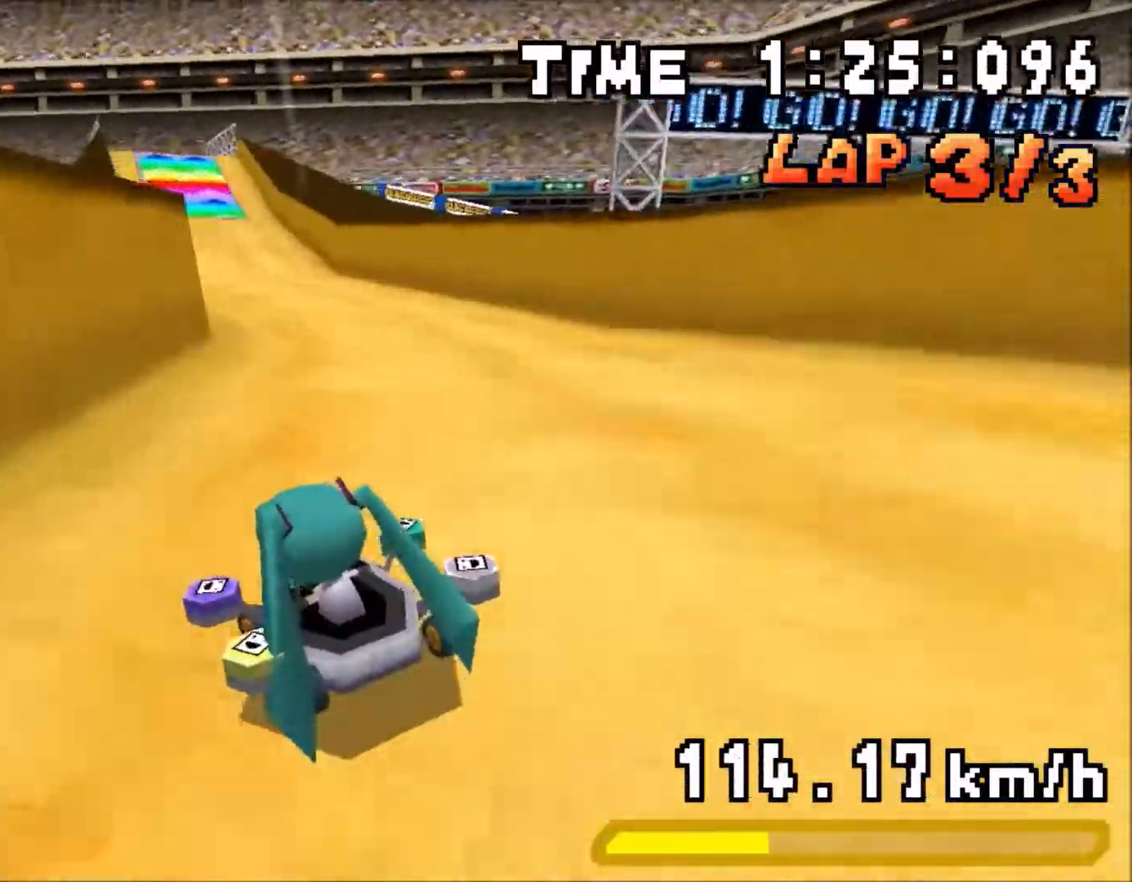
{"buttons": ["A", "R1"], "events": [[67, "DPAD_LEFT", "up"], [217, "DPAD_RIGHT", "down"], [317, "DPAD_RIGHT", "up"], [400, "DPAD_LEFT", "down"], [500, "DPAD_LEFT", "up"]]}
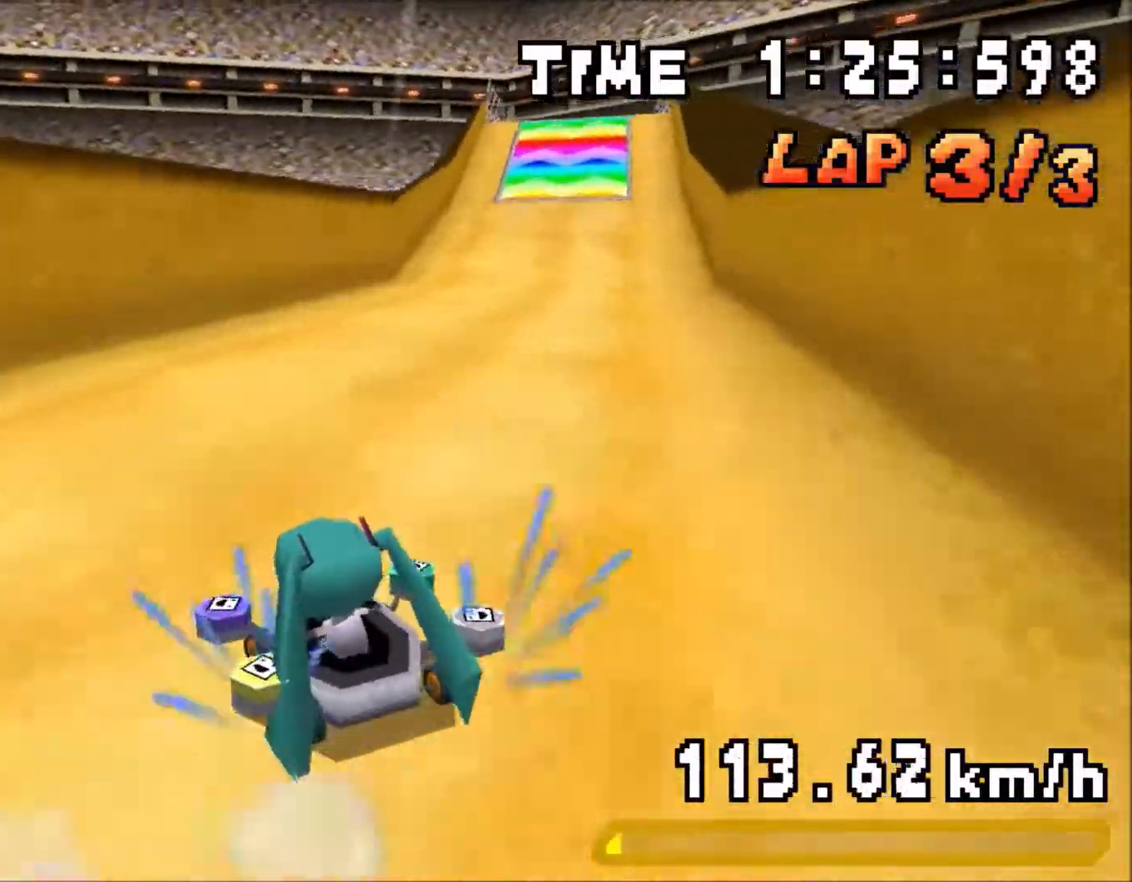
{"buttons": ["A", "DPAD_RIGHT"], "events": [[83, "DPAD_RIGHT", "down"], [183, "DPAD_RIGHT", "up"], [250, "DPAD_LEFT", "down"], [317, "R1", "up"], [333, "DPAD_LEFT", "up"], [383, "DPAD_RIGHT", "down"], [383, "R1", "down"], [500, "R1", "up"]]}
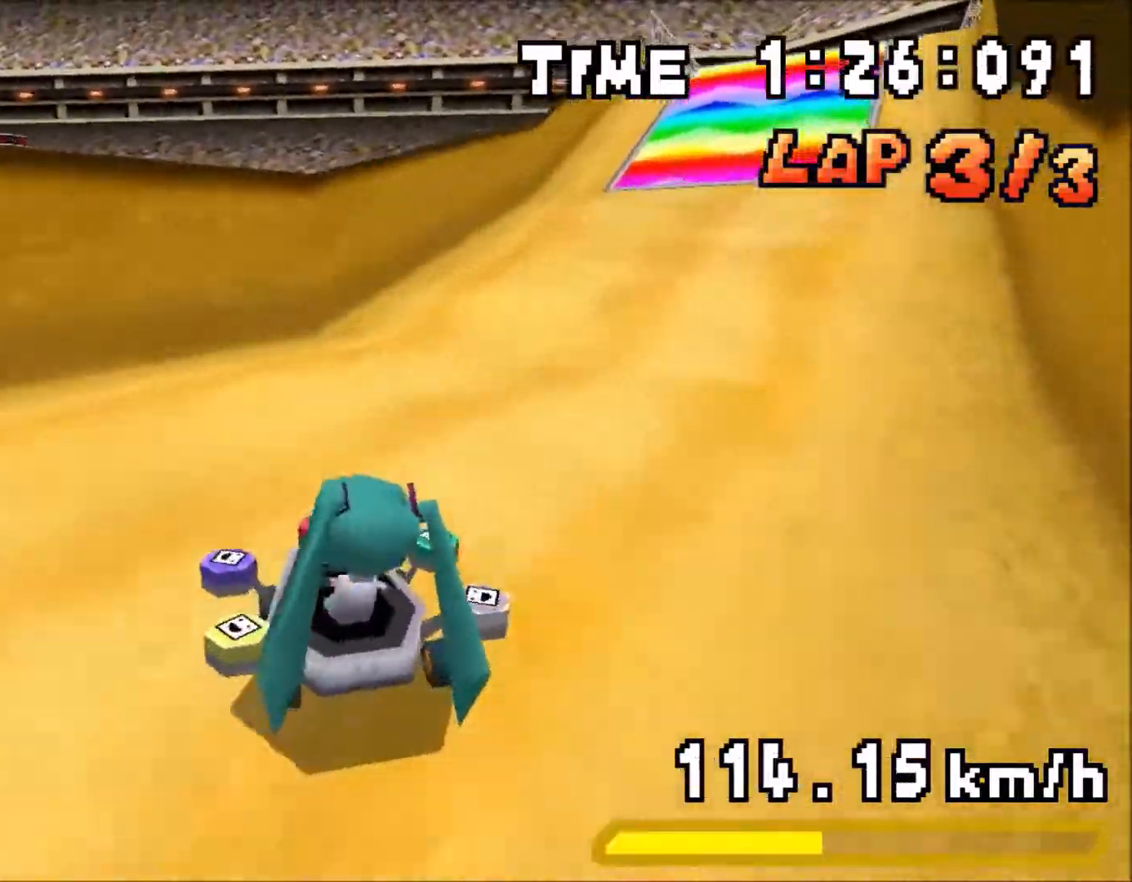
{"buttons": ["A"], "events": [[133, "R1", "down"], [233, "R1", "up"], [433, "DPAD_RIGHT", "up"]]}
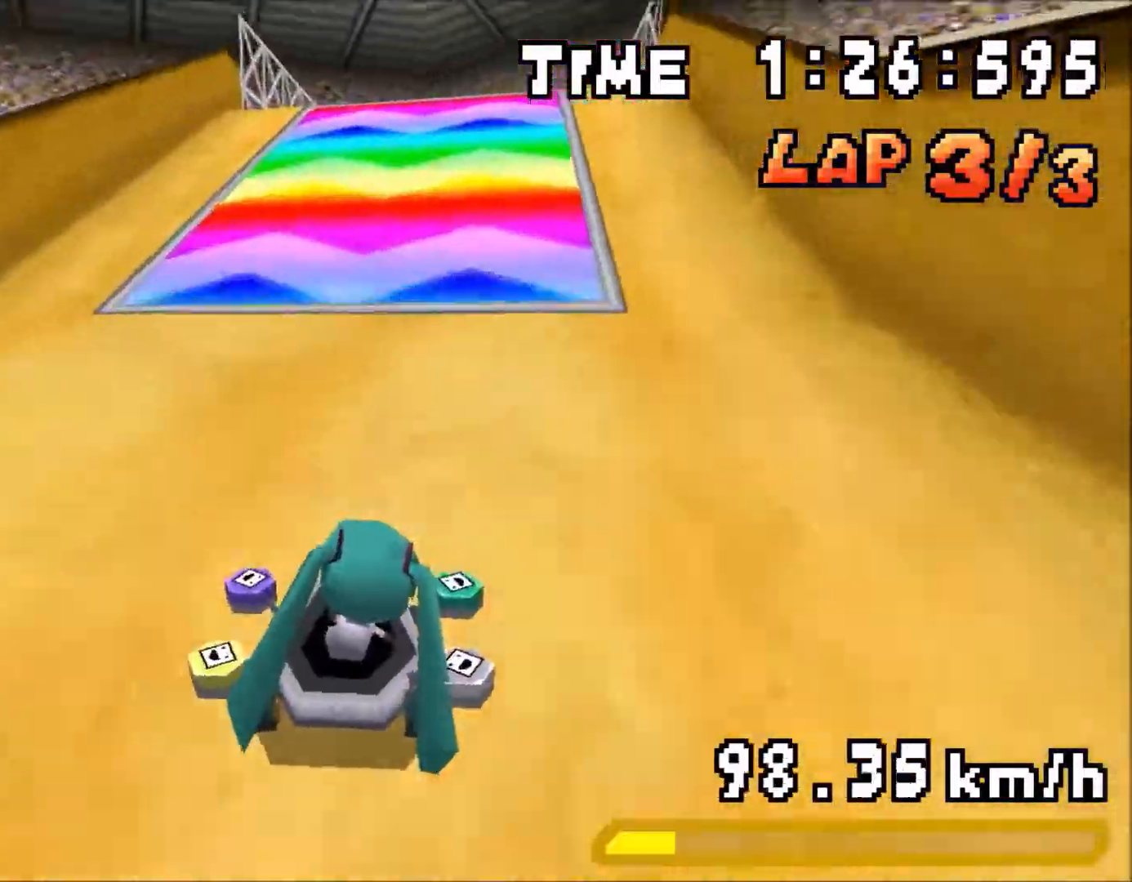
{"buttons": ["A", "R1", "DPAD_LEFT"], "events": [[200, "DPAD_RIGHT", "down"], [233, "DPAD_LEFT", "down"], [283, "DPAD_RIGHT", "up"], [300, "DPAD_UP", "down"], [367, "DPAD_UP", "up"], [400, "R1", "down"]]}
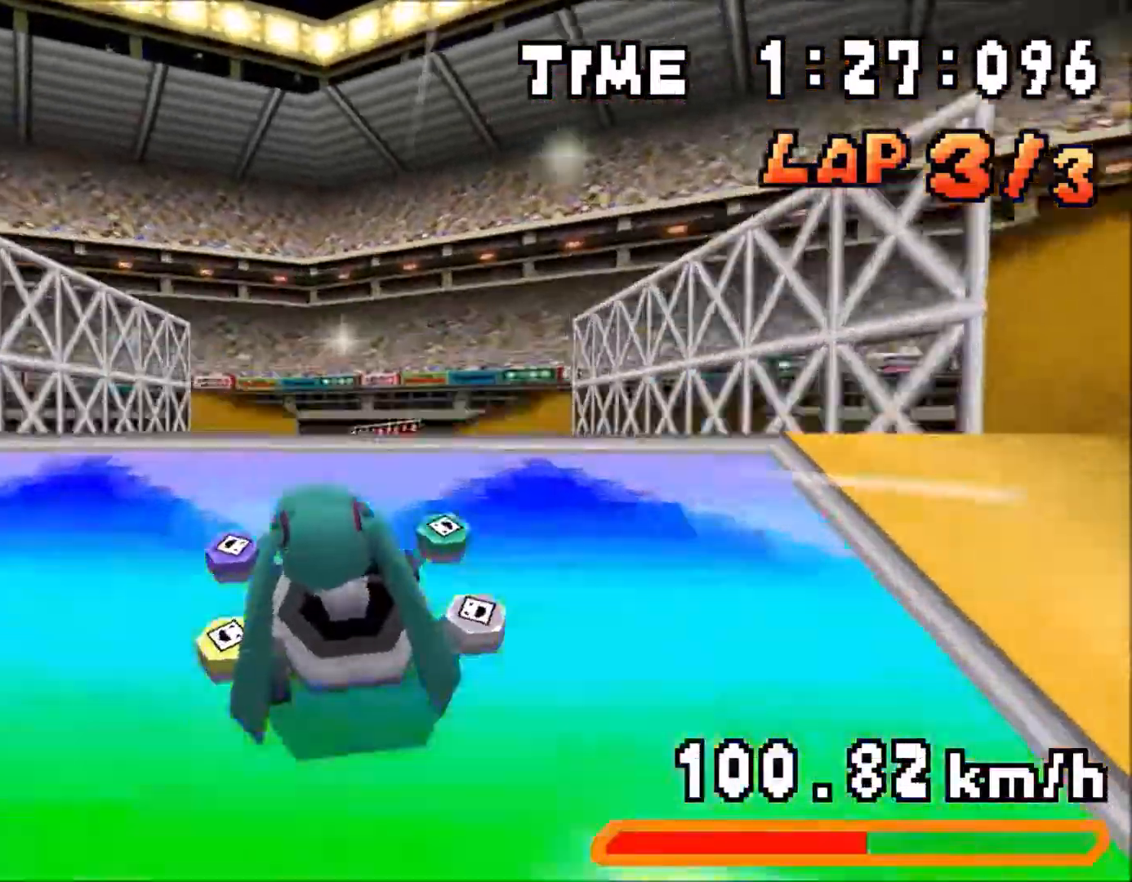
{"buttons": ["A", "R1"], "events": [[217, "R1", "up"], [233, "R1", "down"], [283, "R1", "up"], [300, "R1", "down"], [433, "DPAD_LEFT", "up"], [483, "X", "down"], [500, "X", "up"]]}
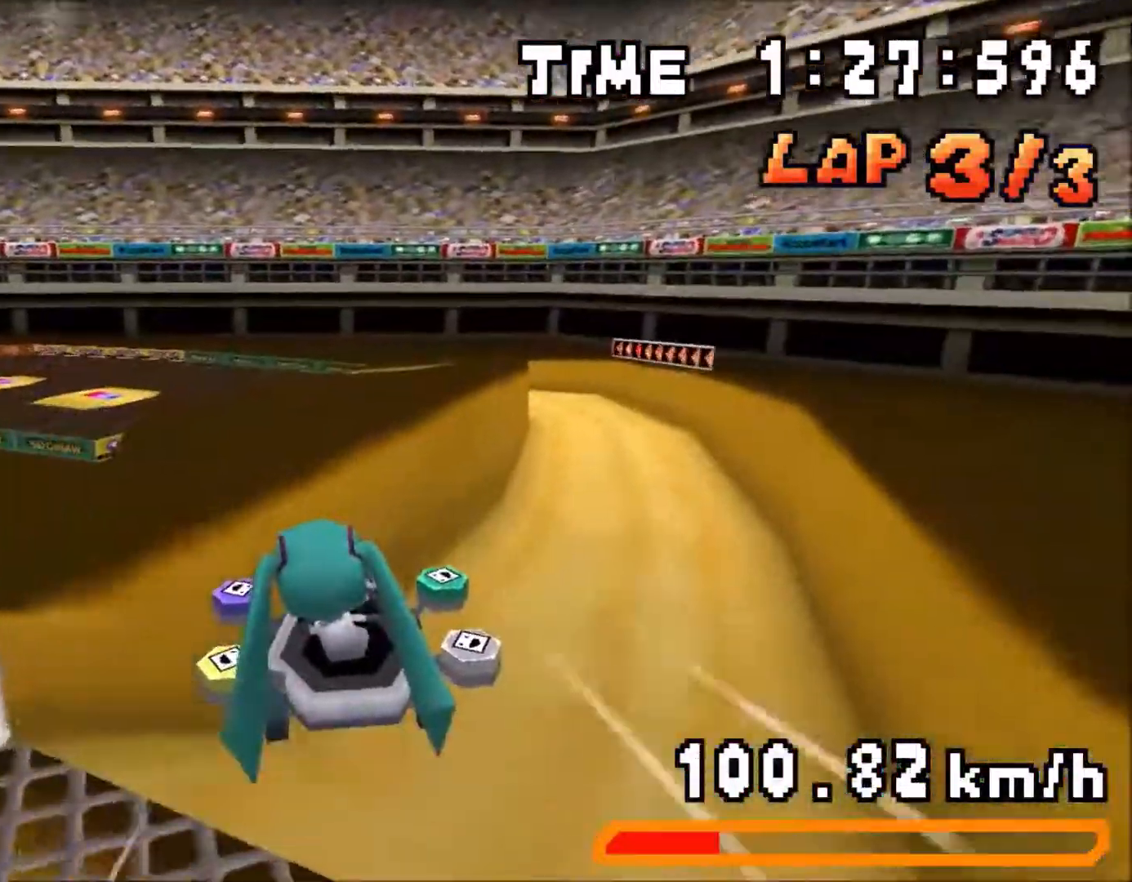
{"buttons": ["A", "R1"]}
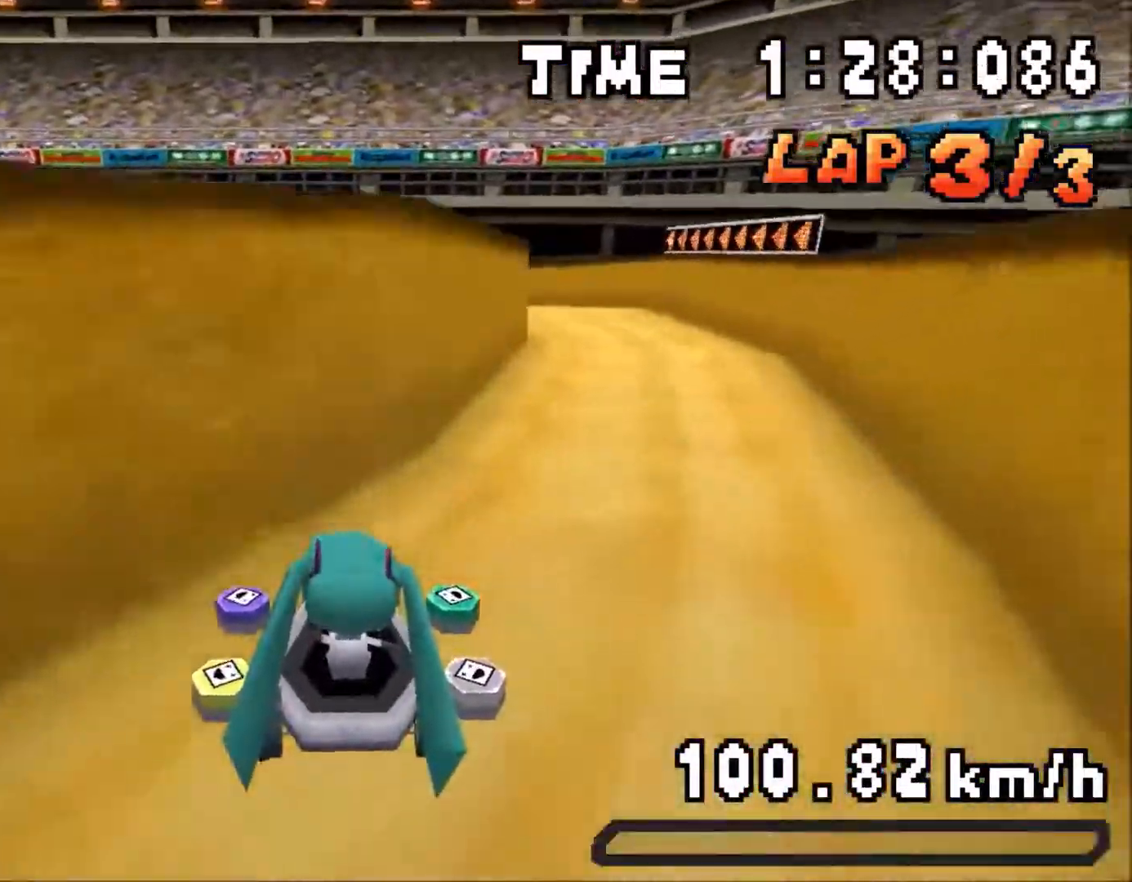
{"buttons": ["A", "R1"], "events": []}
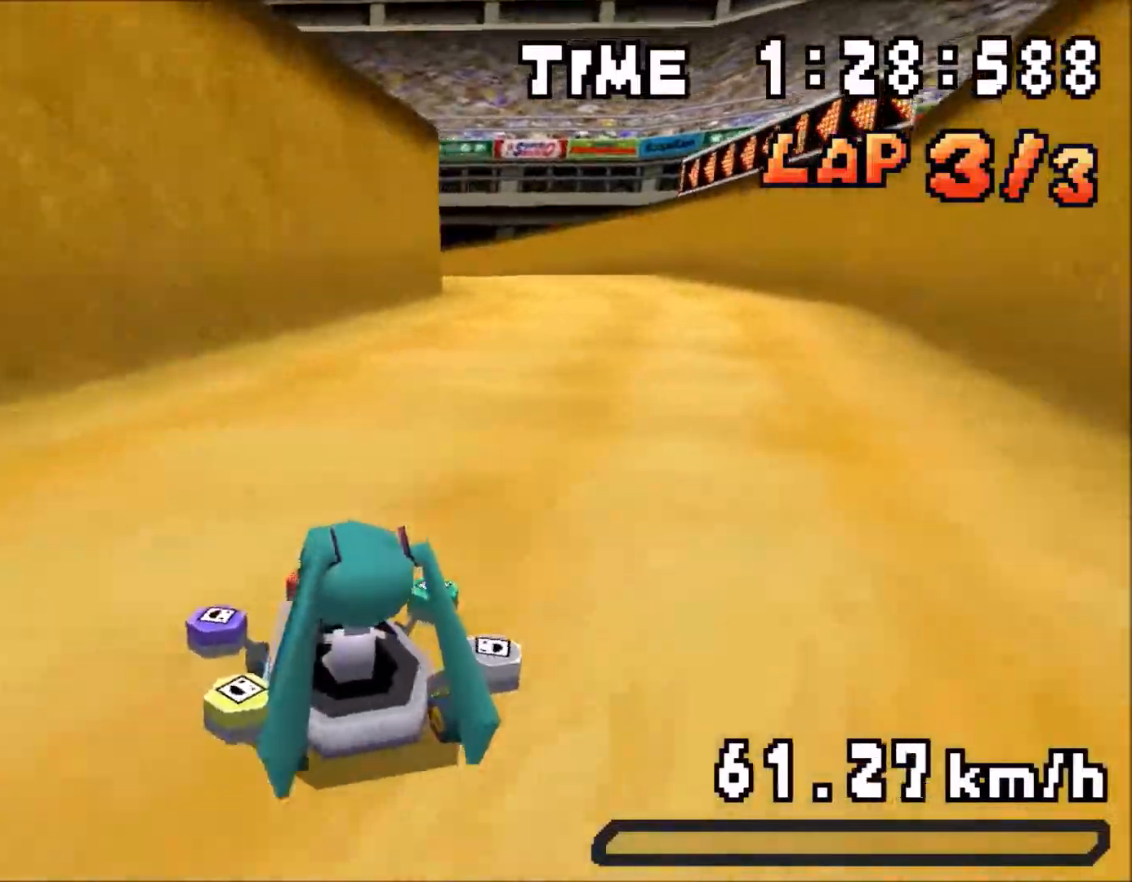
{"buttons": ["A", "R1"], "events": [[17, "DPAD_RIGHT", "down"], [117, "DPAD_RIGHT", "up"], [200, "DPAD_LEFT", "down"], [300, "DPAD_LEFT", "up"], [383, "DPAD_RIGHT", "down"], [500, "DPAD_RIGHT", "up"]]}
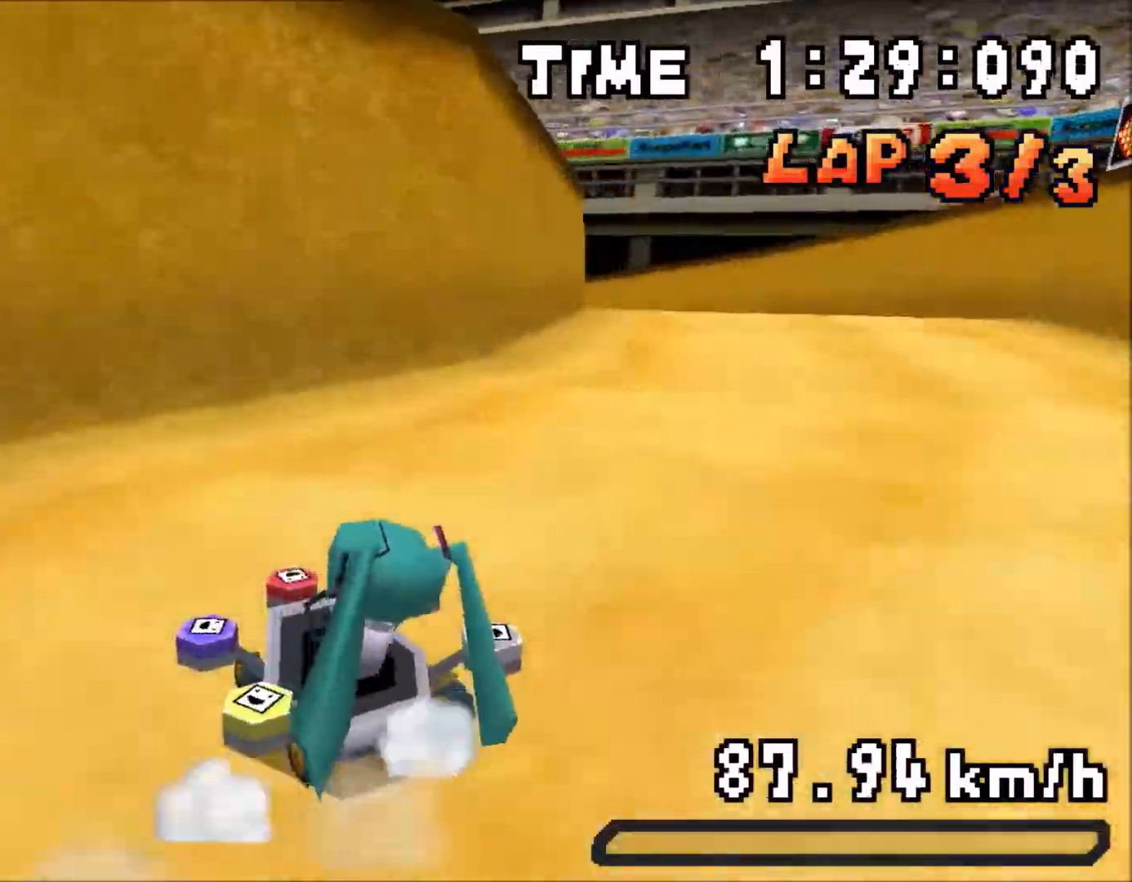
{"buttons": ["A", "R1", "DPAD_LEFT"], "events": [[83, "DPAD_LEFT", "down"], [133, "DPAD_LEFT", "up"], [150, "R1", "up"], [250, "R1", "down"], [450, "DPAD_LEFT", "down"]]}
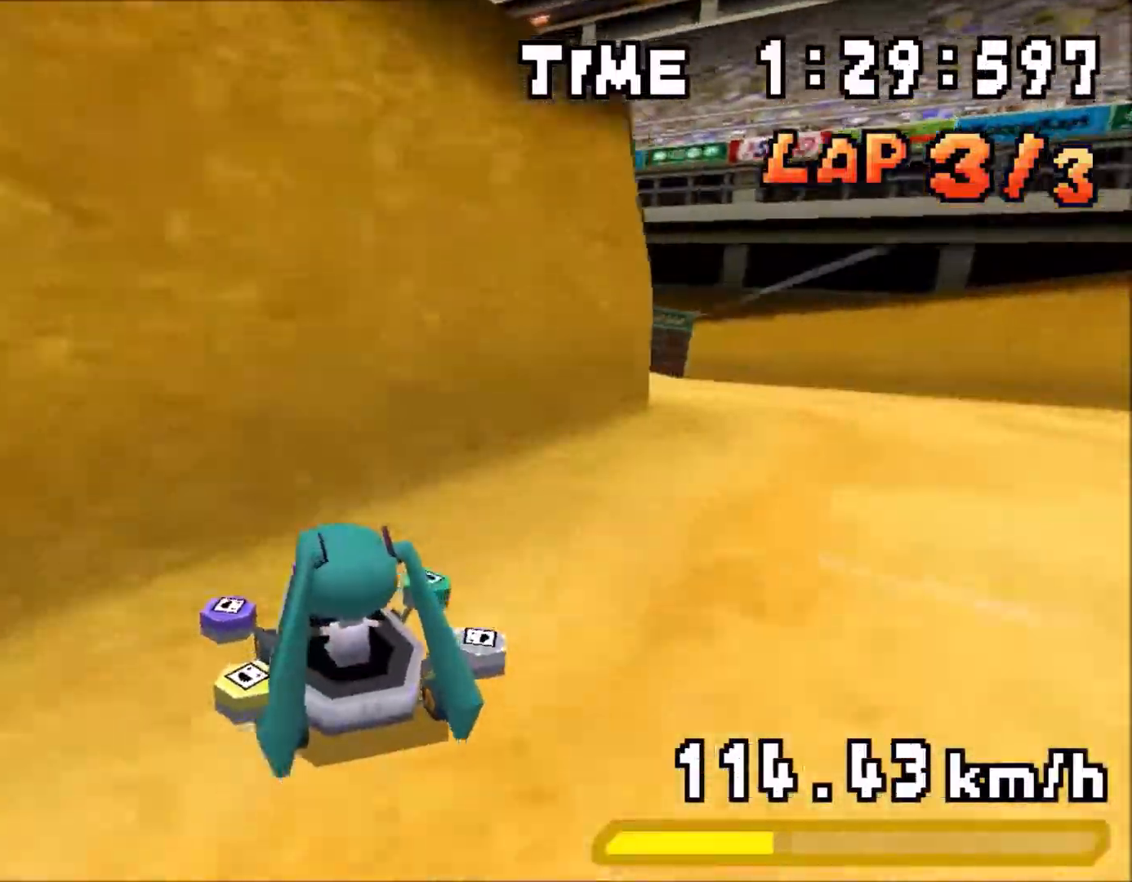
{"buttons": ["A", "R1", "DPAD_LEFT"], "events": [[17, "DPAD_LEFT", "up"], [83, "DPAD_RIGHT", "down"], [383, "DPAD_RIGHT", "up"], [450, "DPAD_LEFT", "down"]]}
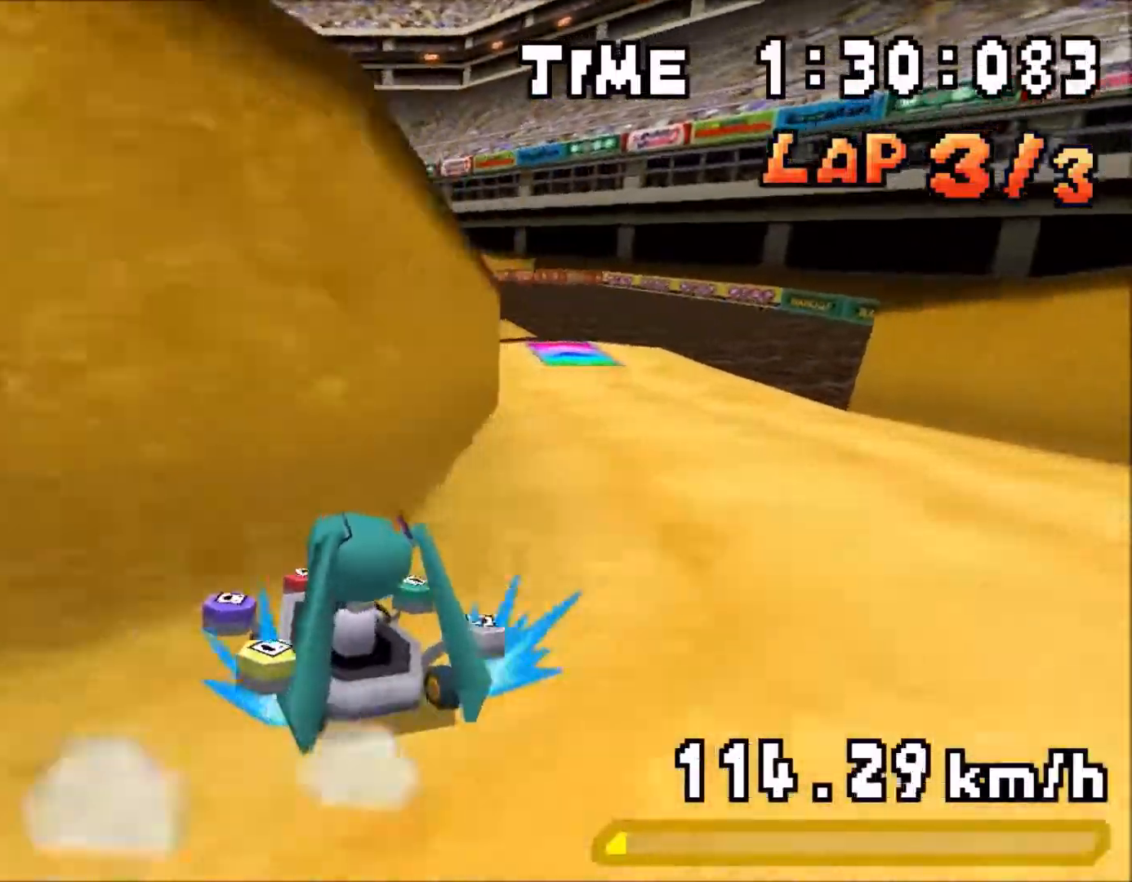
{"buttons": ["A", "R1", "DPAD_RIGHT"], "events": [[33, "DPAD_LEFT", "up"], [117, "DPAD_RIGHT", "down"], [233, "DPAD_RIGHT", "up"], [283, "DPAD_LEFT", "down"], [350, "DPAD_LEFT", "up"], [350, "R1", "up"], [383, "DPAD_RIGHT", "down"], [400, "R1", "down"]]}
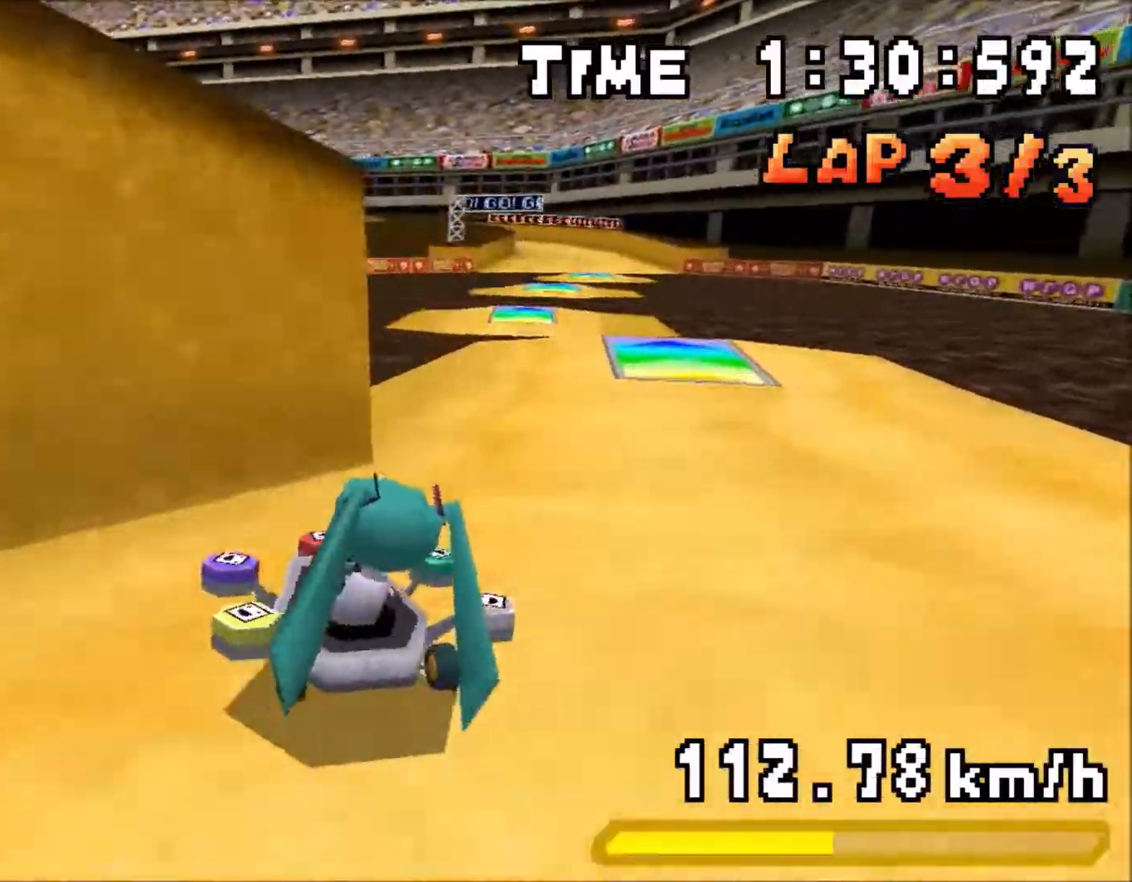
{"buttons": ["A"], "events": [[17, "R1", "up"], [167, "DPAD_RIGHT", "up"]]}
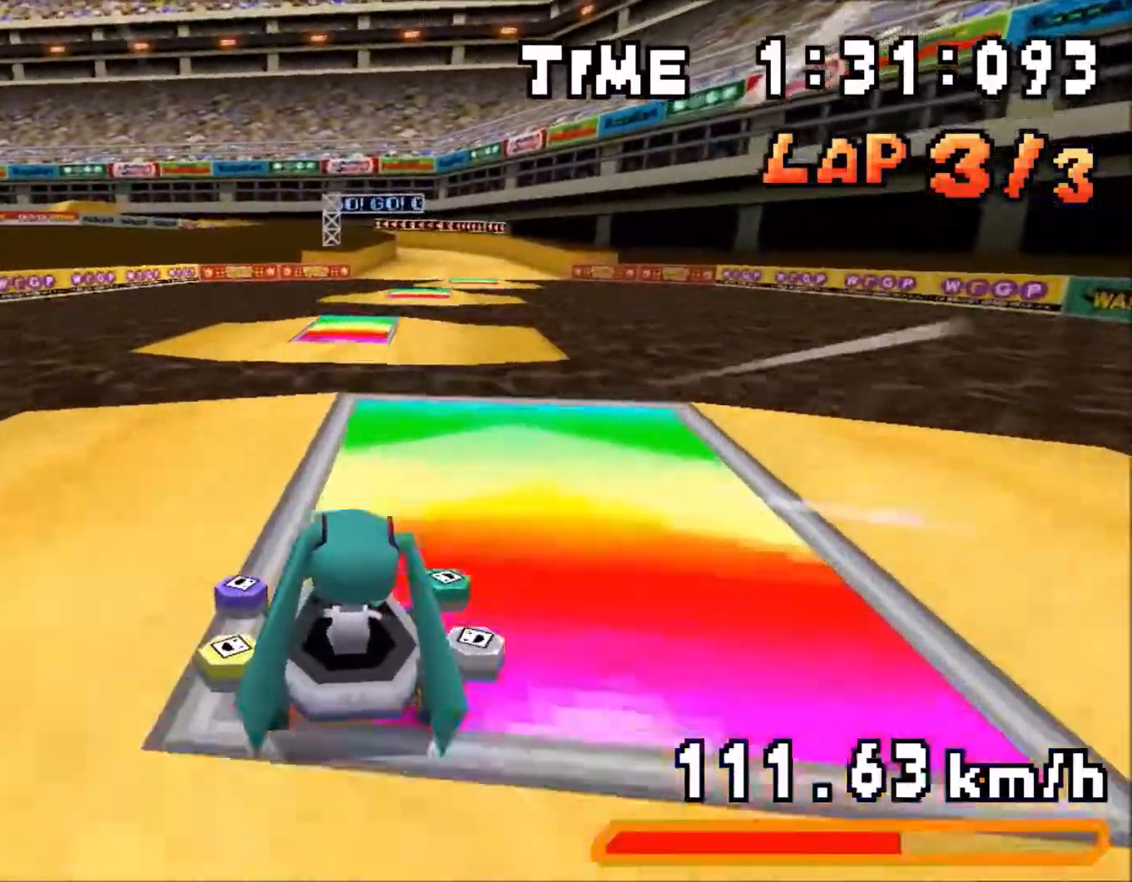
{"buttons": ["A"]}
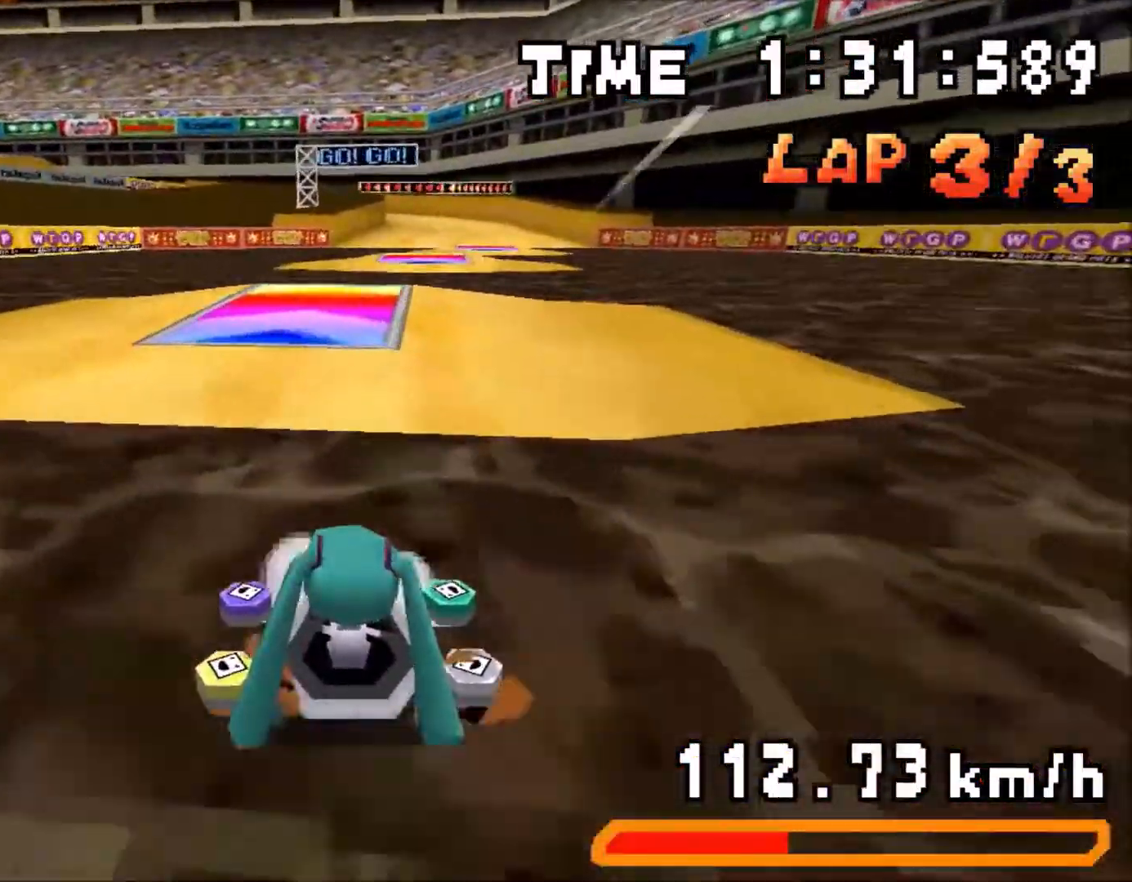
{"buttons": ["A"], "events": [[183, "DPAD_RIGHT", "down"], [250, "DPAD_LEFT", "down"], [333, "DPAD_RIGHT", "up"], [367, "DPAD_UP", "down"], [467, "DPAD_LEFT", "up"], [467, "DPAD_UP", "up"]]}
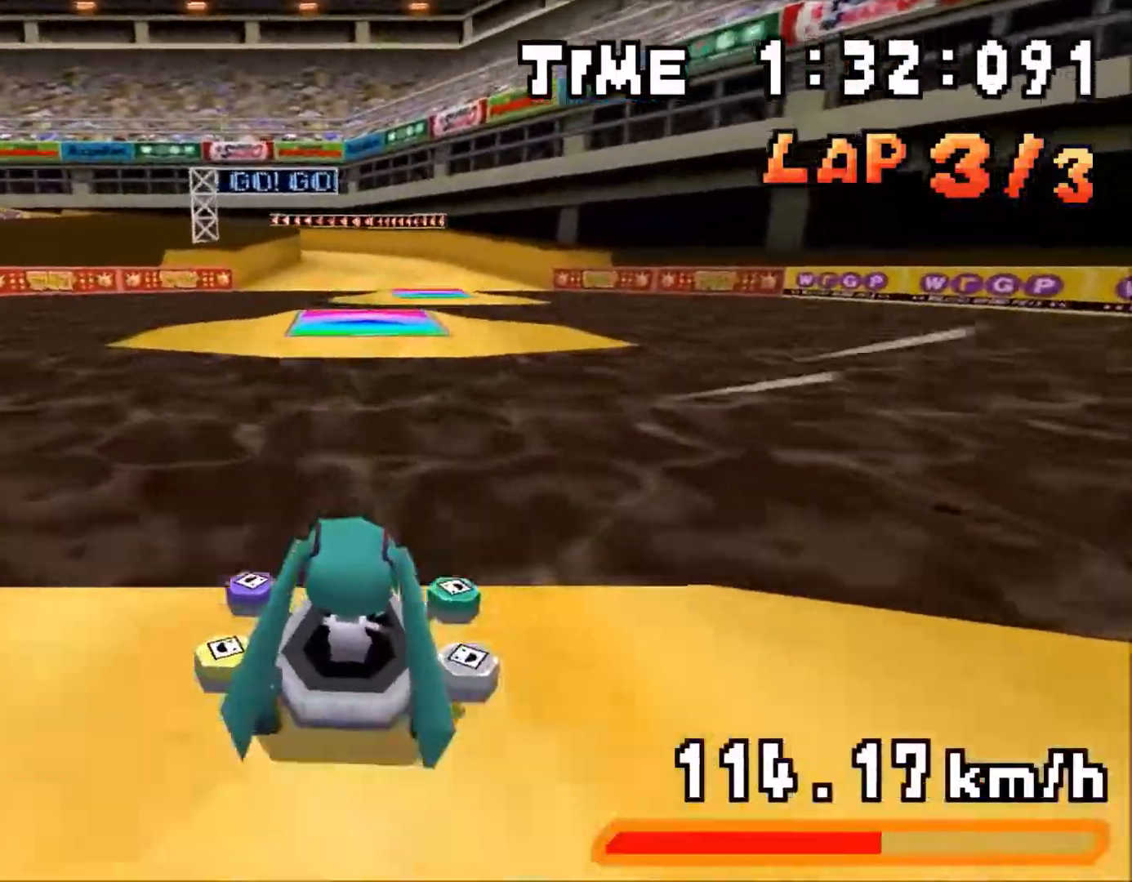
{"buttons": ["A"], "events": []}
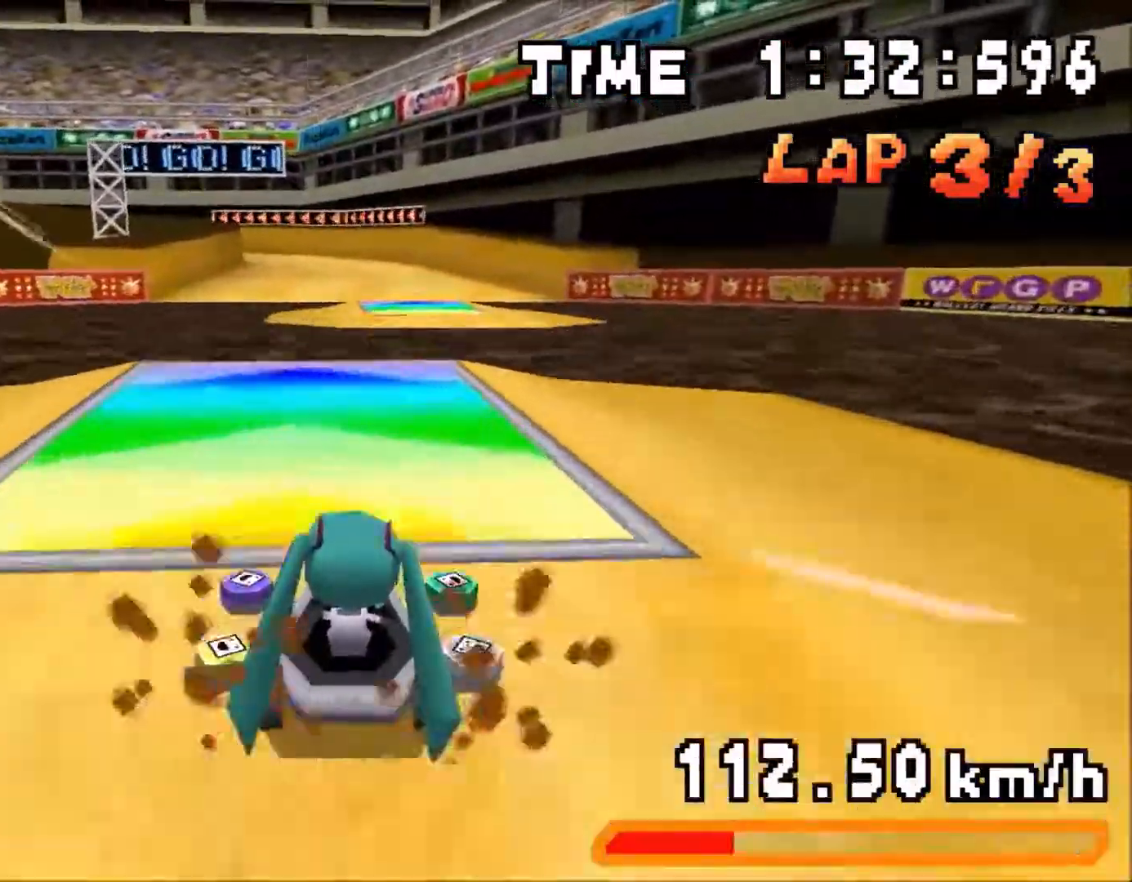
{"buttons": ["A", "R1"], "events": [[83, "R1", "down"], [133, "DPAD_LEFT", "down"], [417, "DPAD_LEFT", "up"]]}
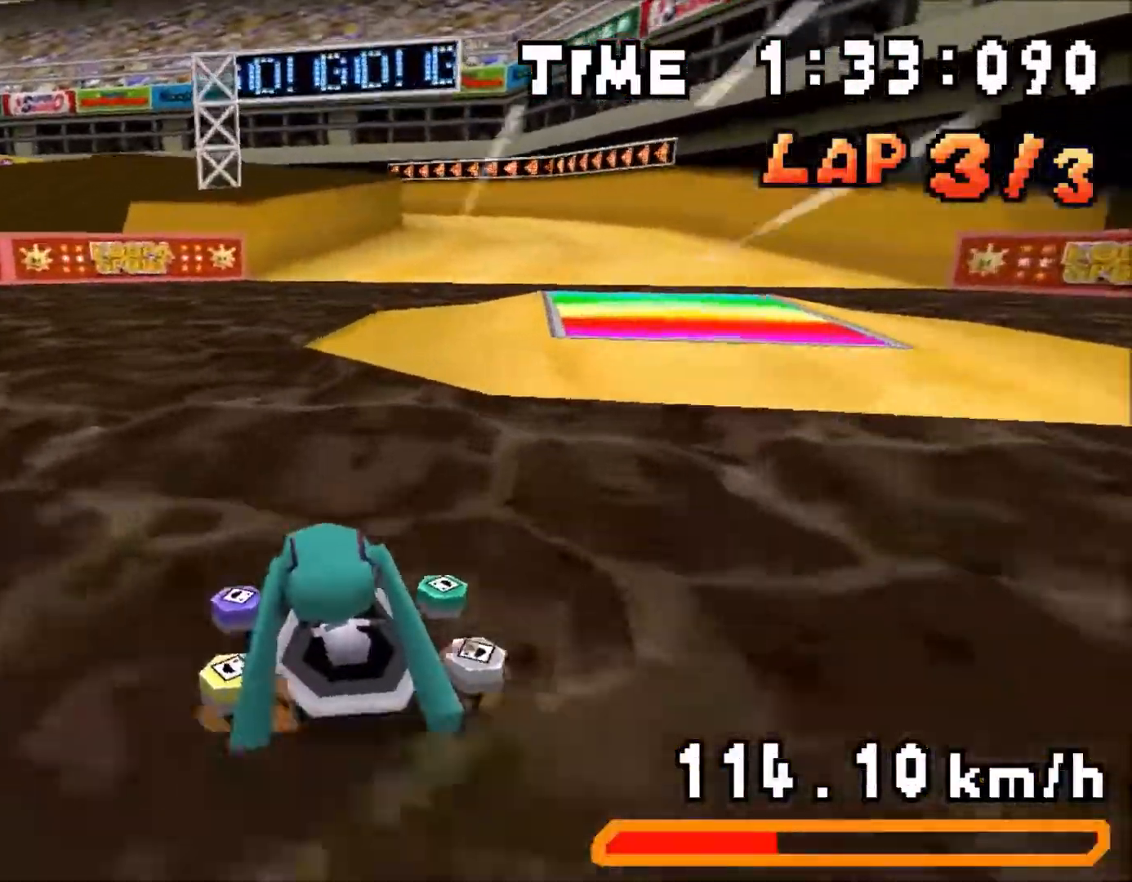
{"buttons": ["A", "R1", "DPAD_RIGHT"], "events": [[50, "DPAD_RIGHT", "down"], [150, "DPAD_RIGHT", "up"], [233, "DPAD_LEFT", "down"], [383, "DPAD_LEFT", "up"], [467, "DPAD_RIGHT", "down"]]}
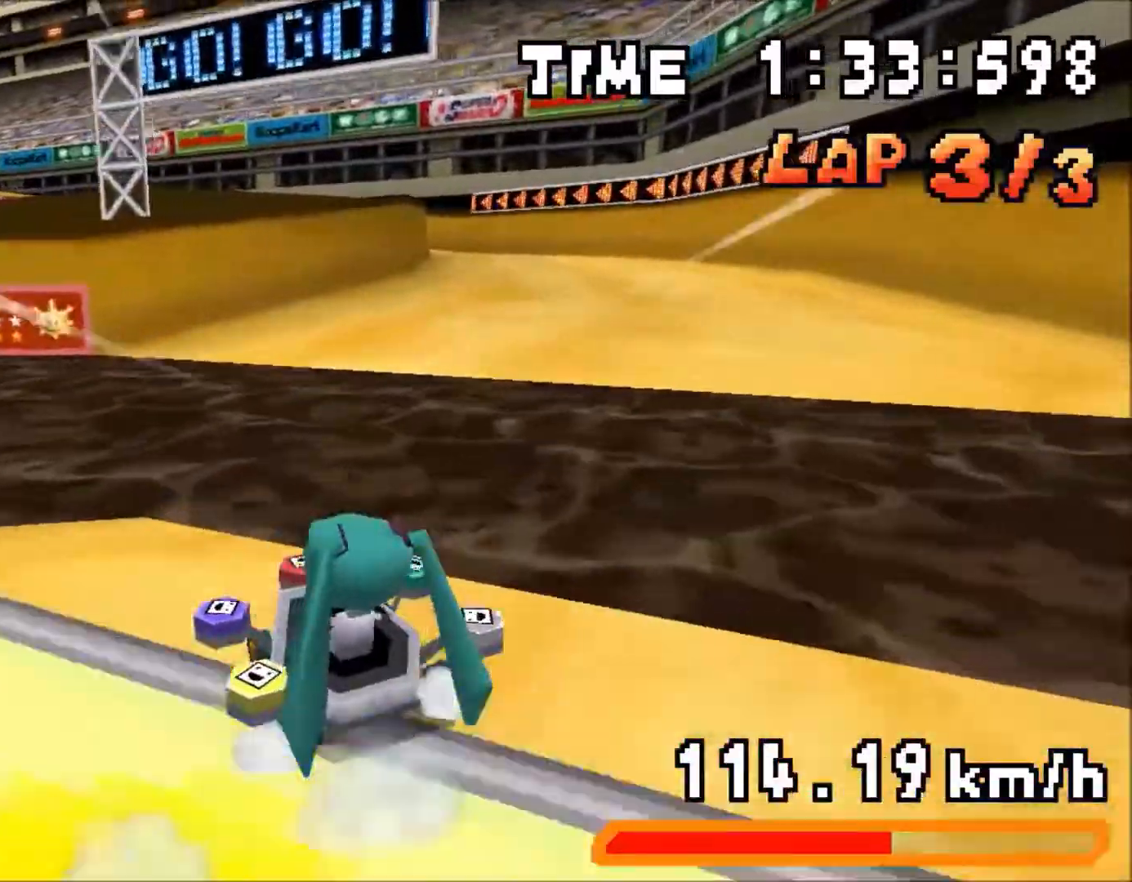
{"buttons": ["A", "R1"], "events": [[67, "DPAD_RIGHT", "up"], [150, "DPAD_RIGHT", "down"], [233, "DPAD_RIGHT", "up"], [317, "DPAD_LEFT", "down"], [383, "R1", "up"], [400, "DPAD_LEFT", "up"], [483, "R1", "down"]]}
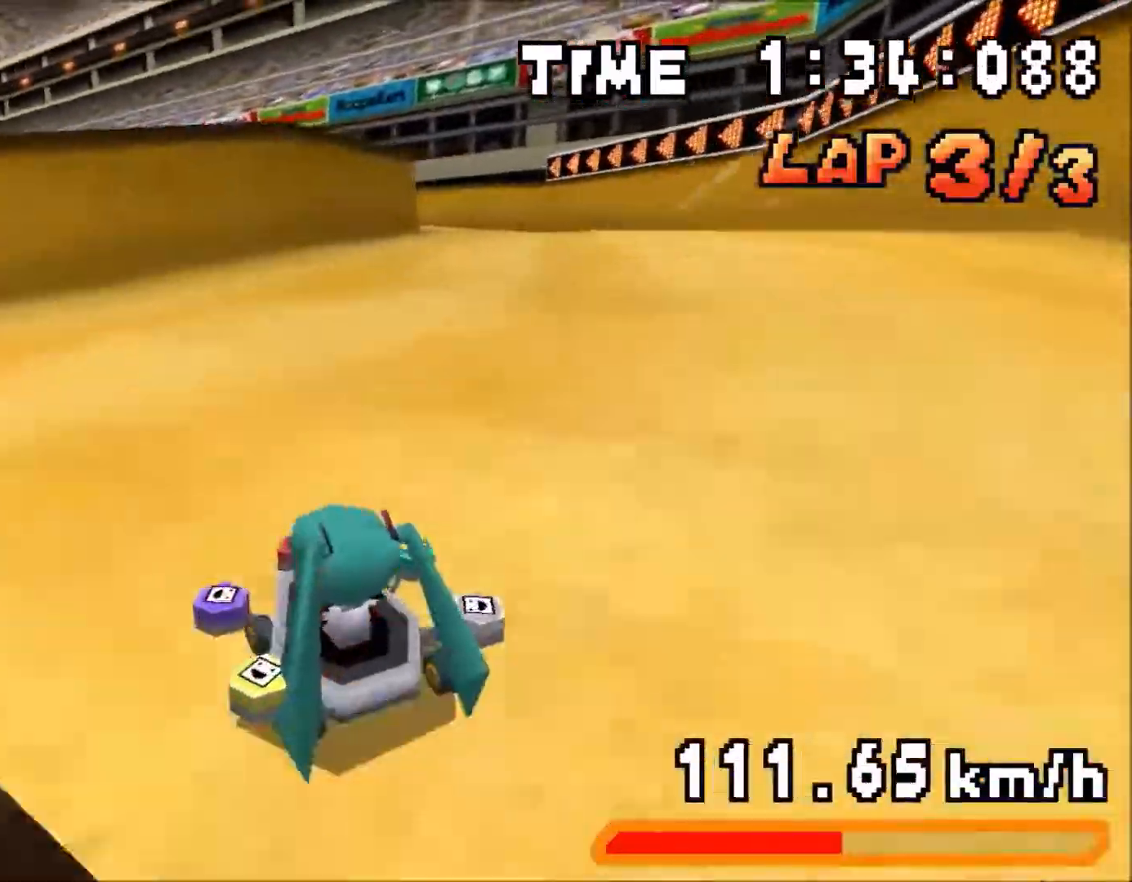
{"buttons": ["A", "R1", "DPAD_LEFT"], "events": [[117, "DPAD_LEFT", "down"], [200, "DPAD_LEFT", "up"], [283, "DPAD_RIGHT", "down"], [383, "DPAD_RIGHT", "up"], [483, "DPAD_LEFT", "down"]]}
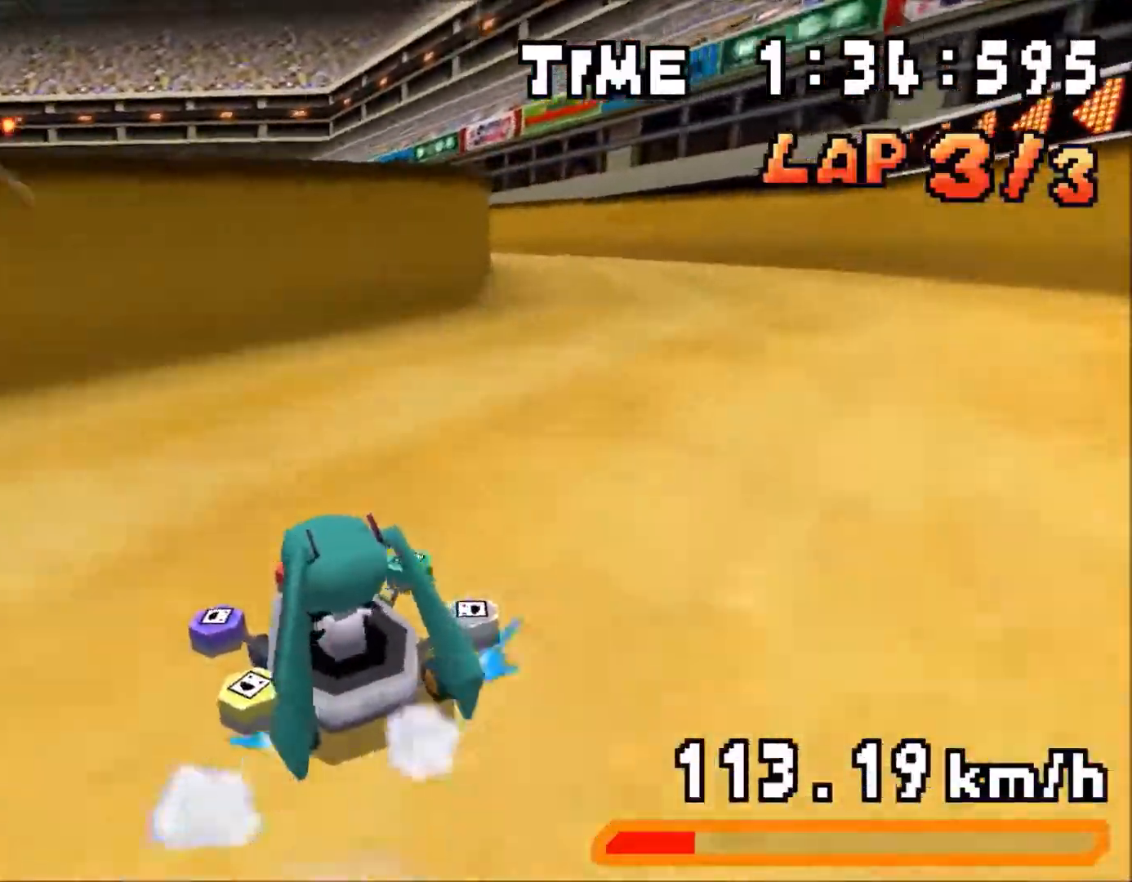
{"buttons": ["A", "R1", "DPAD_LEFT"], "events": [[83, "DPAD_LEFT", "up"], [150, "DPAD_RIGHT", "down"], [267, "DPAD_RIGHT", "up"], [350, "DPAD_LEFT", "down"], [400, "DPAD_LEFT", "up"], [400, "R1", "up"], [450, "R1", "down"], [500, "DPAD_LEFT", "down"]]}
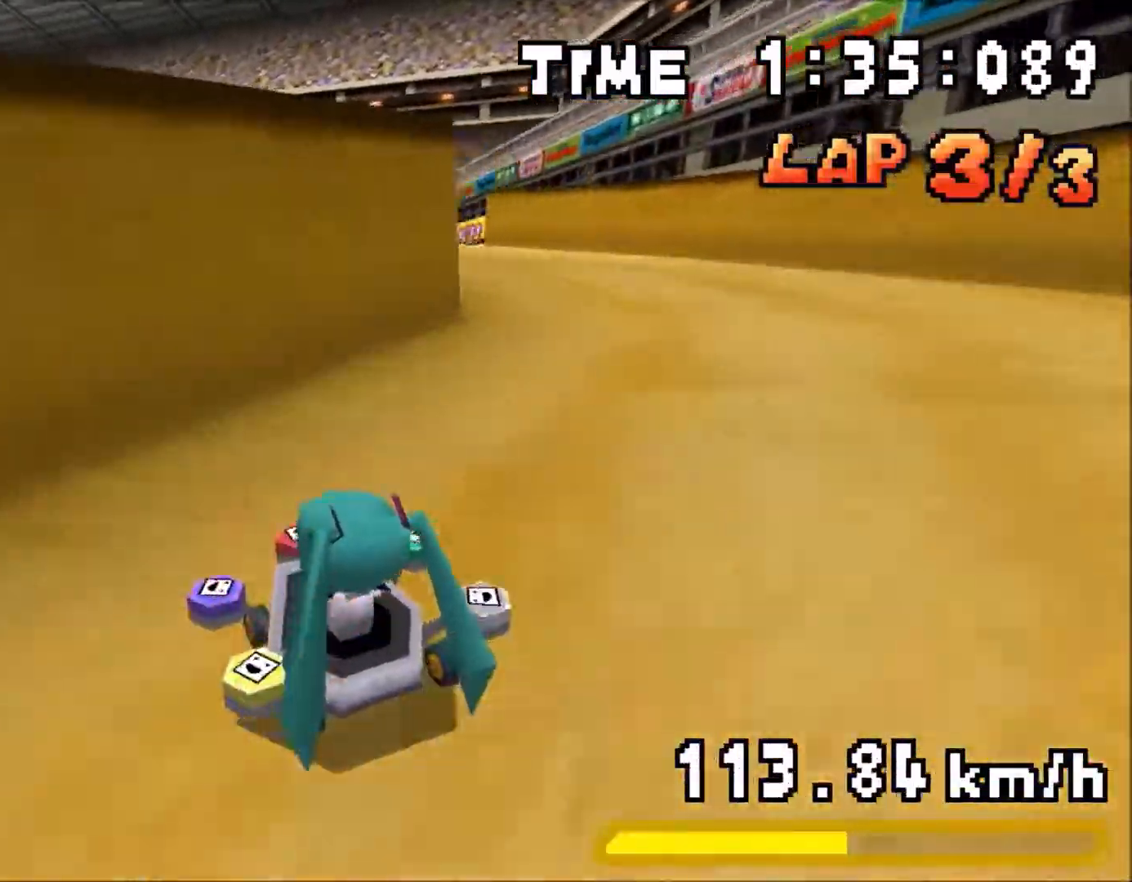
{"buttons": ["A", "R1", "DPAD_LEFT"], "events": [[100, "DPAD_LEFT", "up"], [233, "DPAD_RIGHT", "down"], [333, "DPAD_RIGHT", "up"], [433, "DPAD_LEFT", "down"]]}
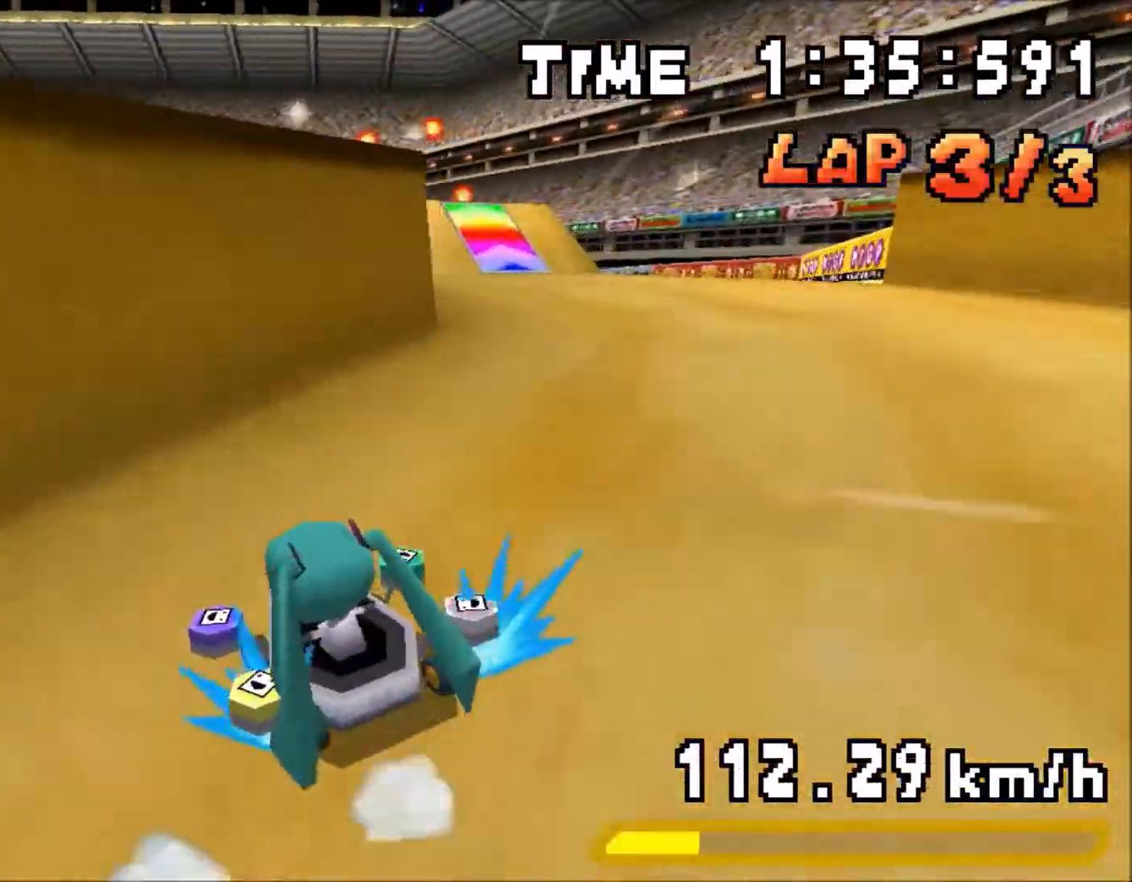
{"buttons": ["A", "R1", "DPAD_RIGHT"], "events": [[17, "DPAD_LEFT", "up"], [100, "DPAD_RIGHT", "down"], [217, "DPAD_RIGHT", "up"], [283, "DPAD_LEFT", "down"], [350, "R1", "up"], [367, "DPAD_LEFT", "up"], [417, "R1", "down"], [433, "DPAD_RIGHT", "down"]]}
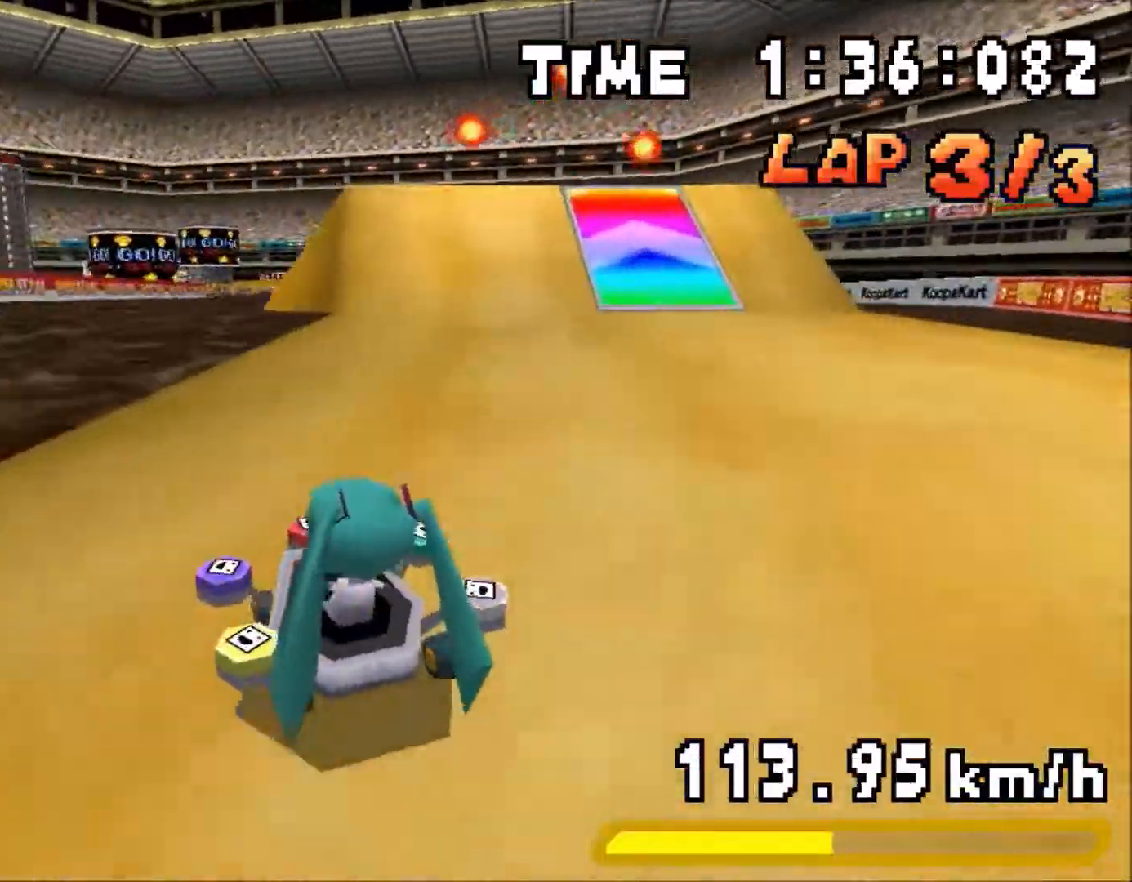
{"buttons": ["A"], "events": [[50, "R1", "up"], [250, "DPAD_RIGHT", "up"]]}
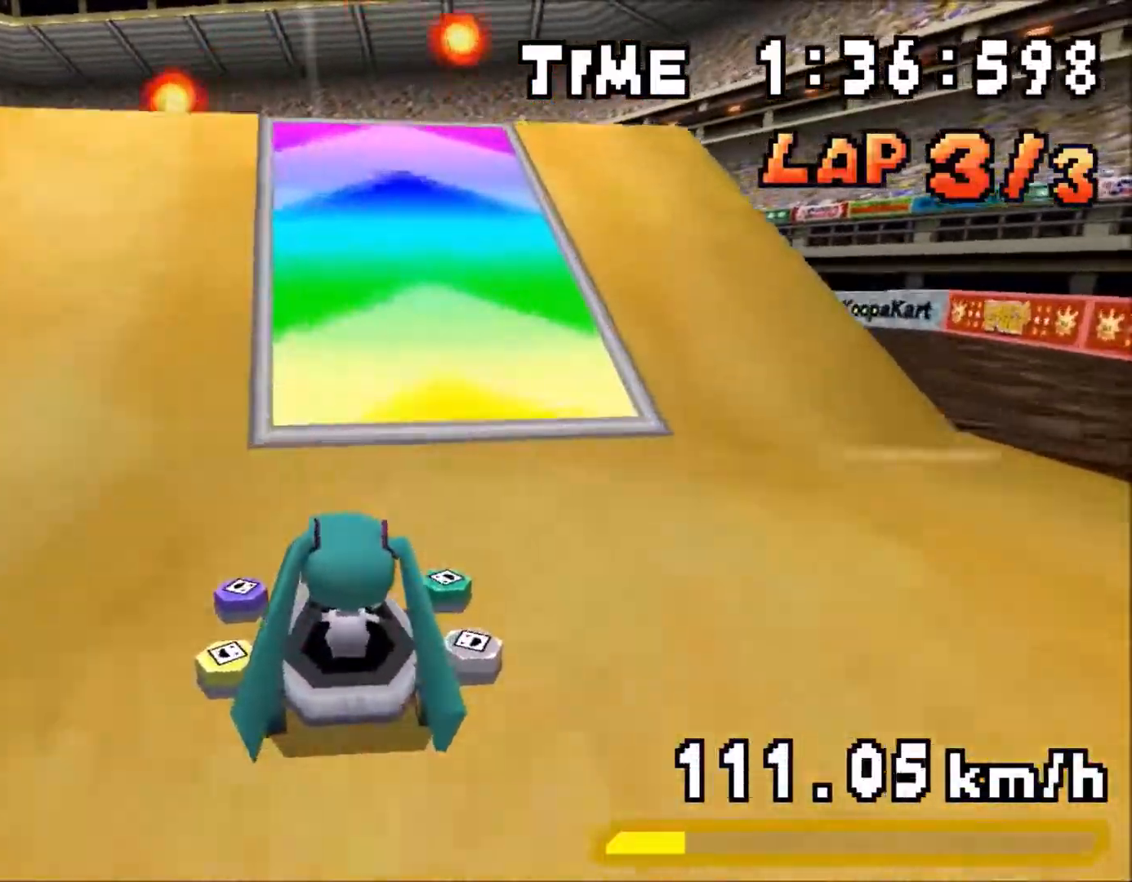
{"buttons": ["A", "DPAD_UP"], "events": [[33, "DPAD_LEFT", "down"], [100, "DPAD_LEFT", "up"], [250, "DPAD_UP", "down"]]}
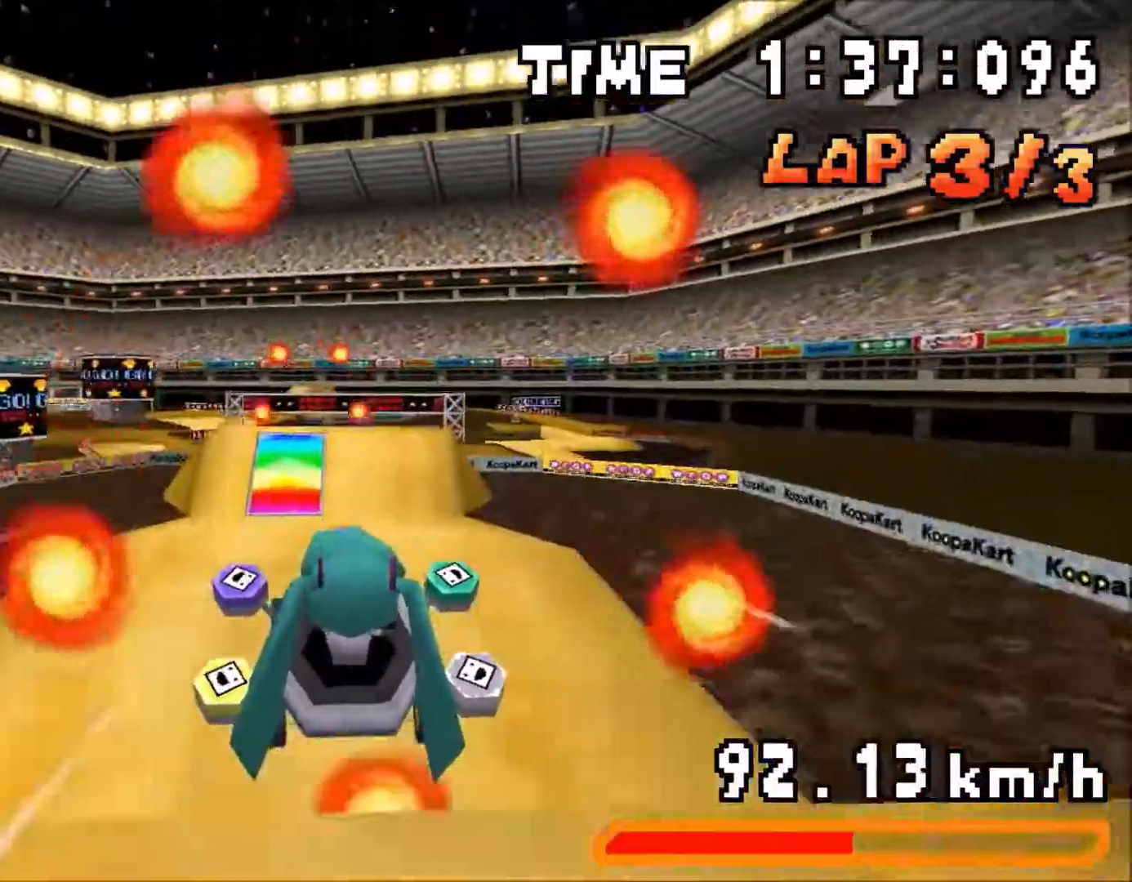
{"buttons": ["A"], "events": [[433, "DPAD_UP", "up"]]}
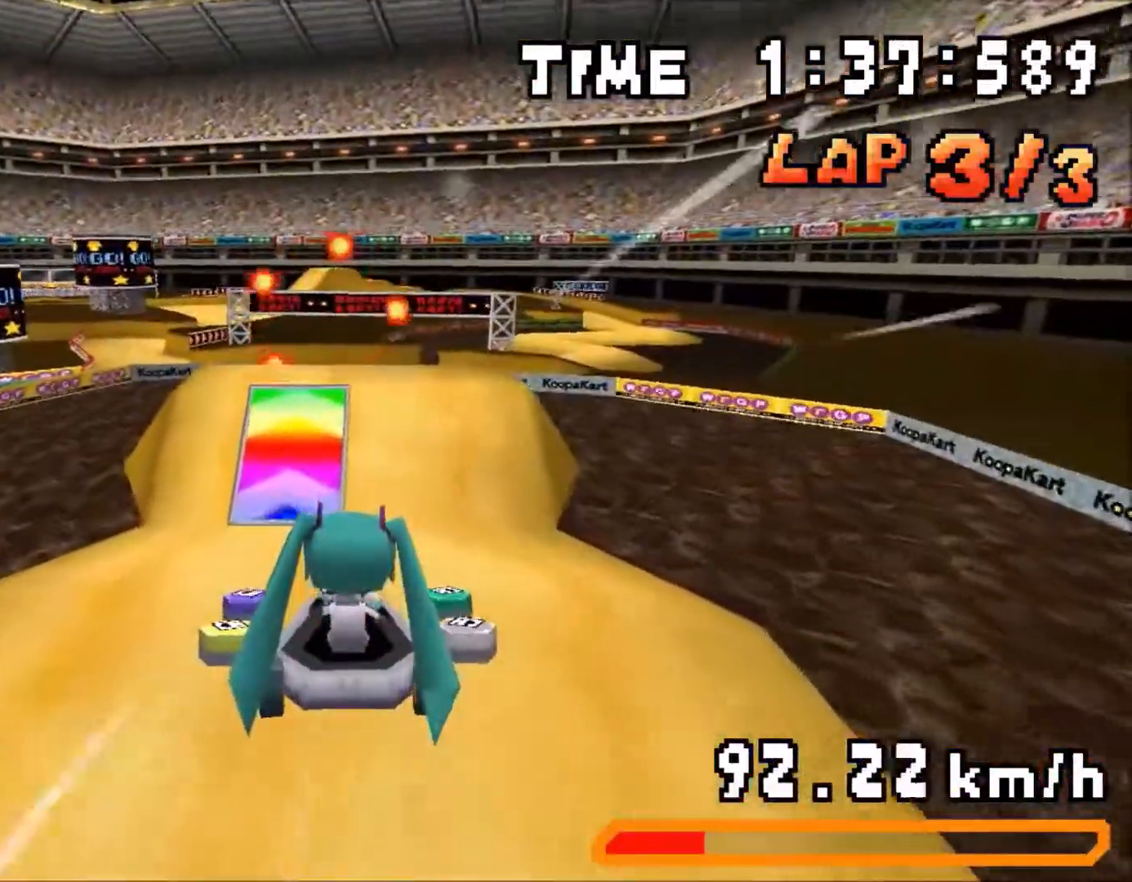
{"buttons": ["A", "DPAD_LEFT"], "events": [[17, "DPAD_DOWN", "down"], [317, "DPAD_DOWN", "up"], [383, "DPAD_LEFT", "down"]]}